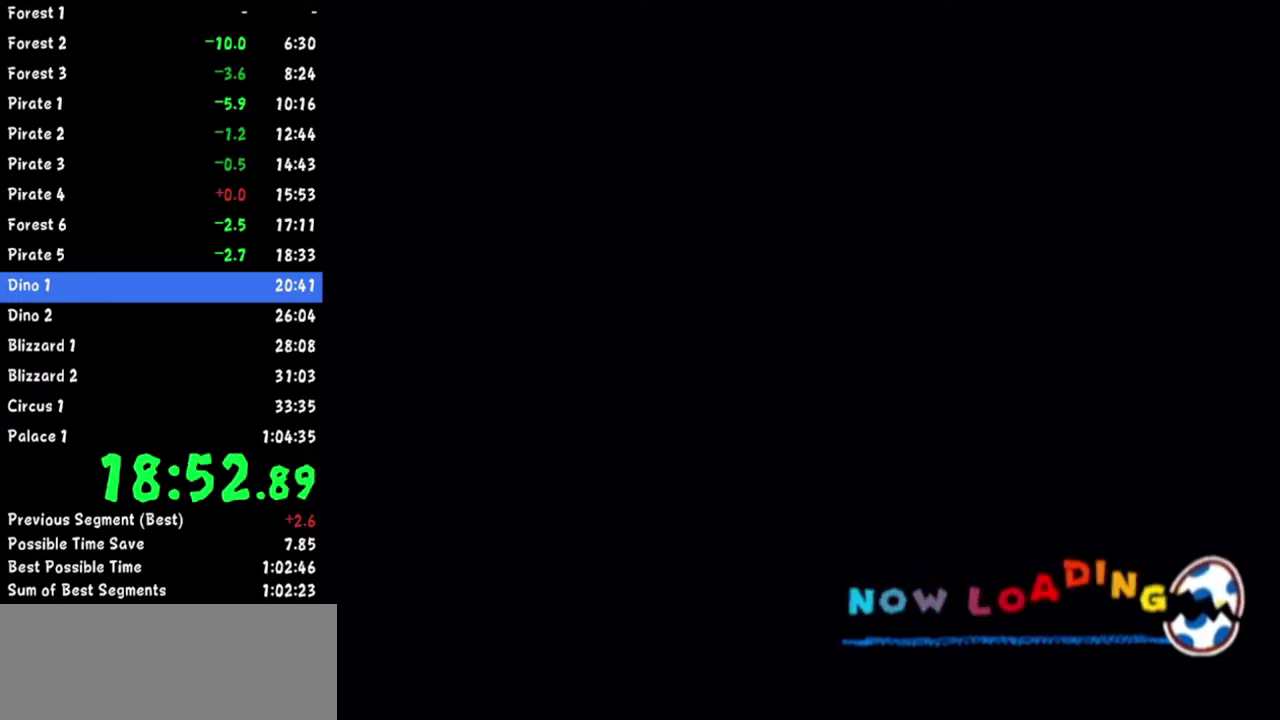
Gameplay with a controller (Nintendo layout); each line is a JSON object with the inputs held at the frame after it. "events" lists button and stick changes between this image and that frame as [ms after this image, input, new state], when the widget could be followed in between. Not read: L2 L3 R3.
{"buttons": ["A"], "left_stick": "center", "right_stick": "center"}
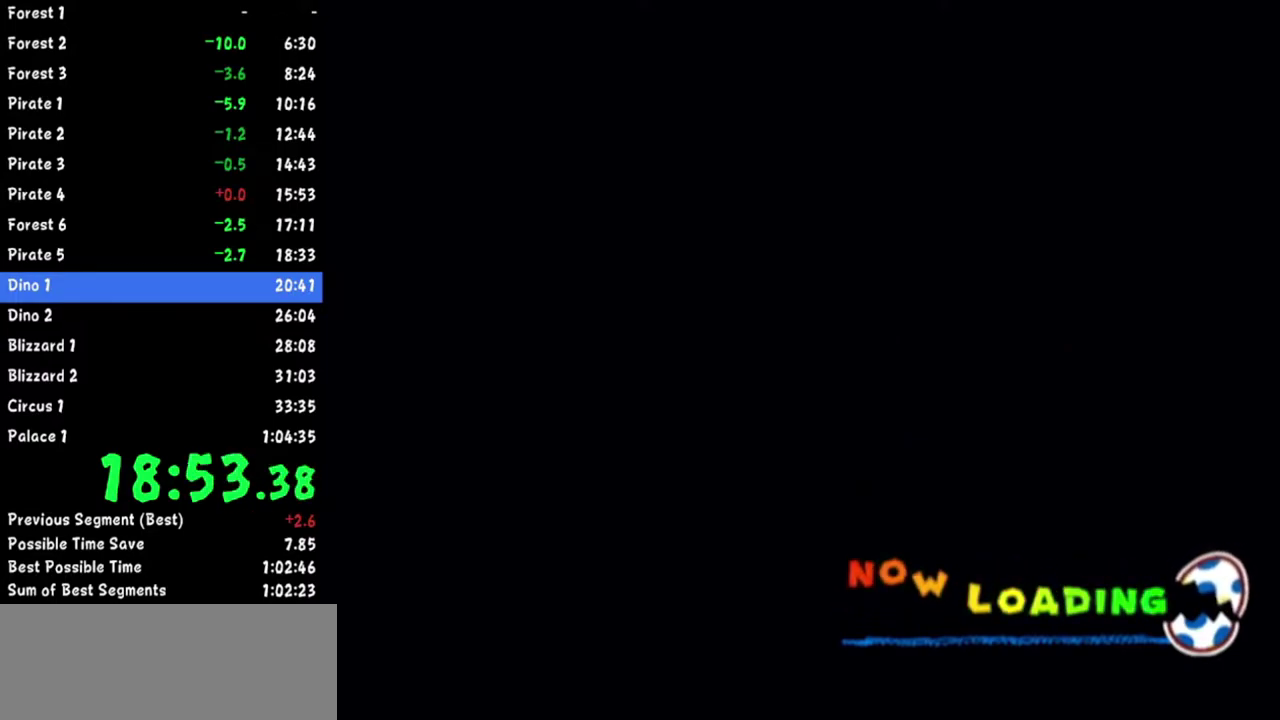
{"buttons": [], "left_stick": "center", "right_stick": "center"}
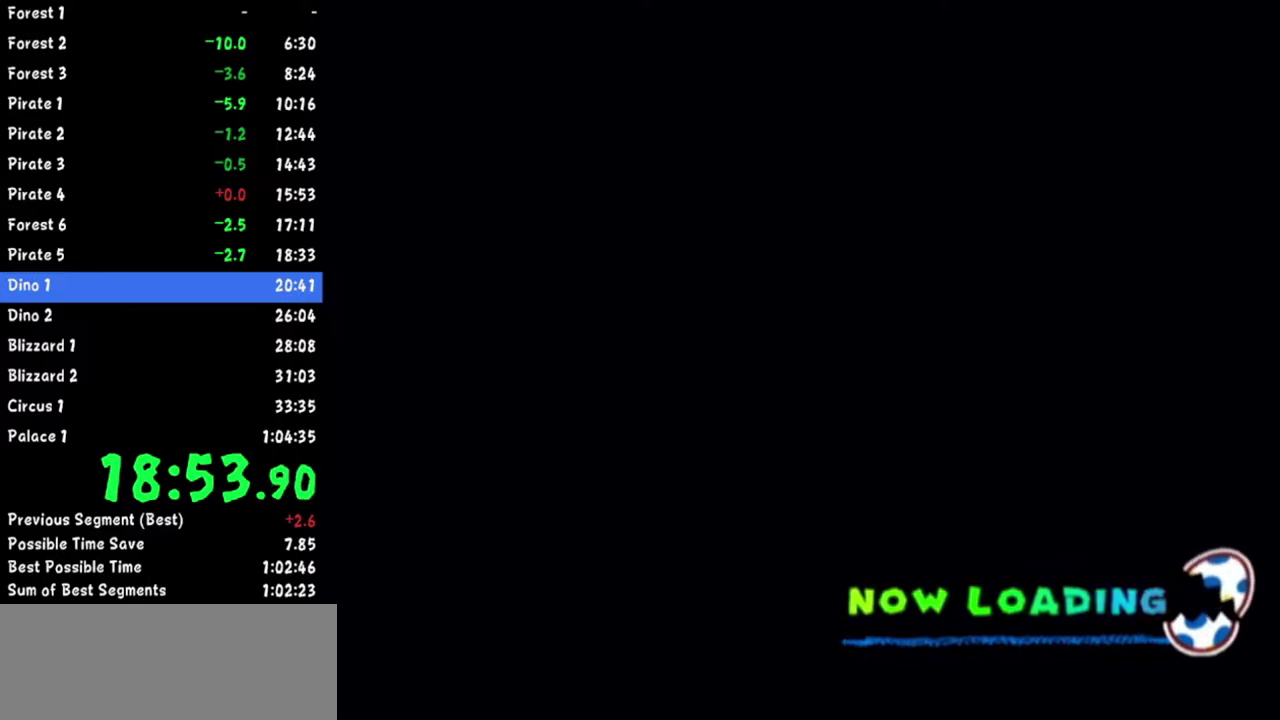
{"buttons": ["A"], "left_stick": "center", "right_stick": "center"}
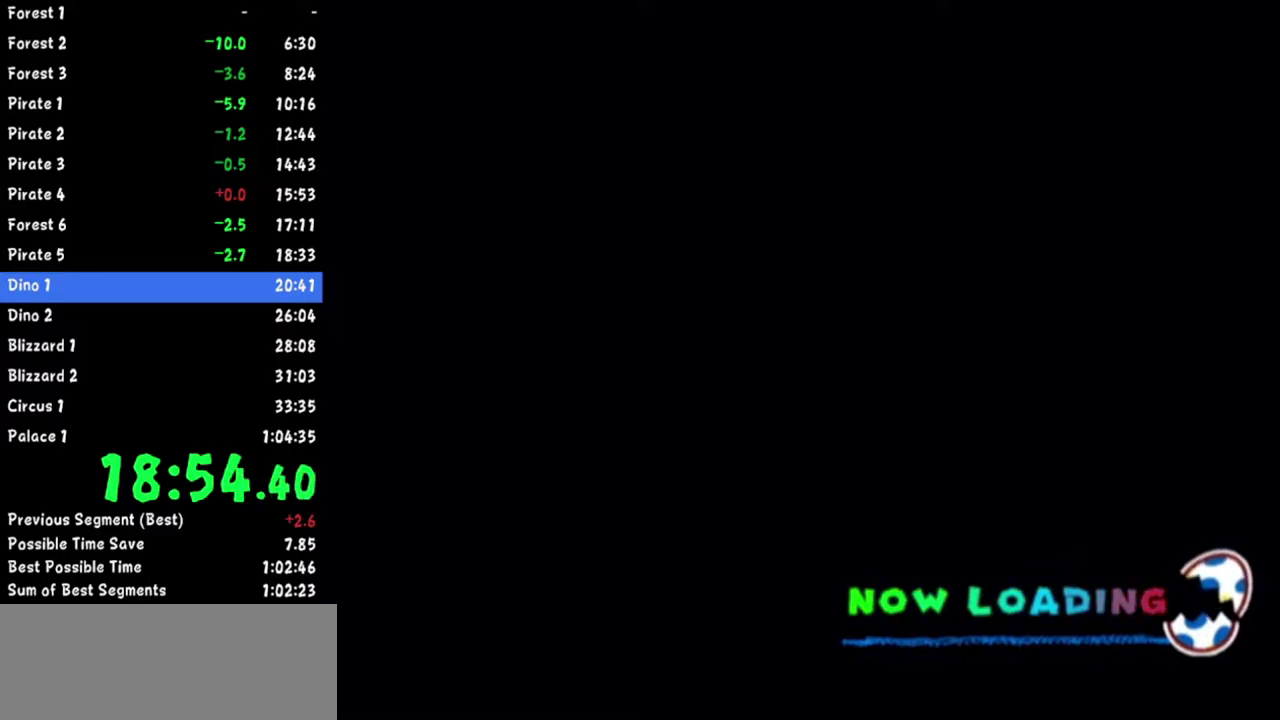
{"buttons": ["START"], "left_stick": "center", "right_stick": "center"}
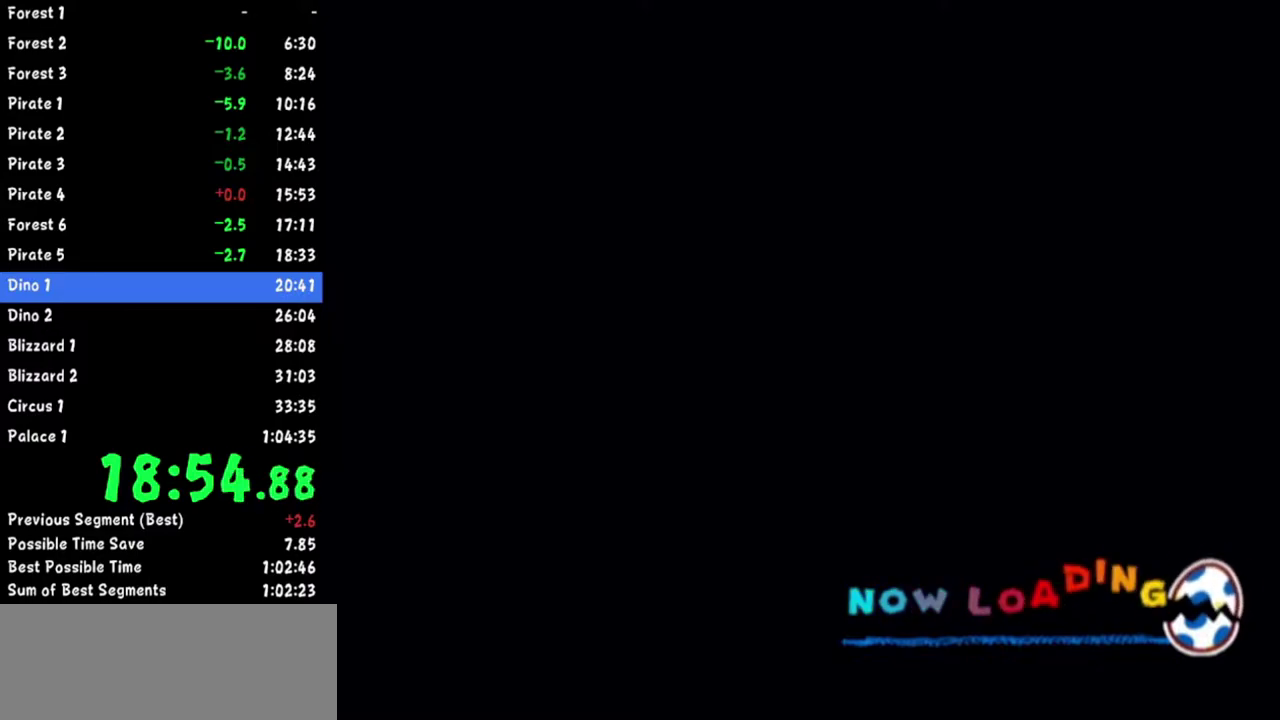
{"buttons": ["START"], "left_stick": "center", "right_stick": "center"}
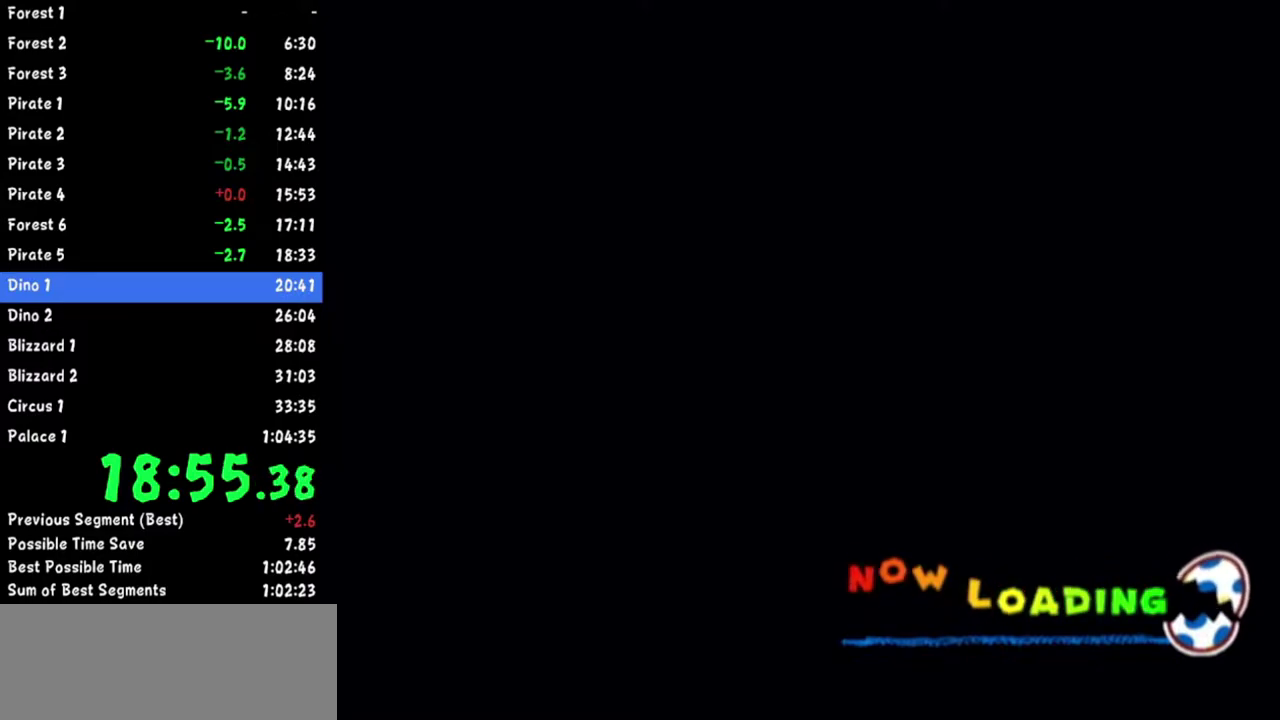
{"buttons": ["START"], "left_stick": "center", "right_stick": "center"}
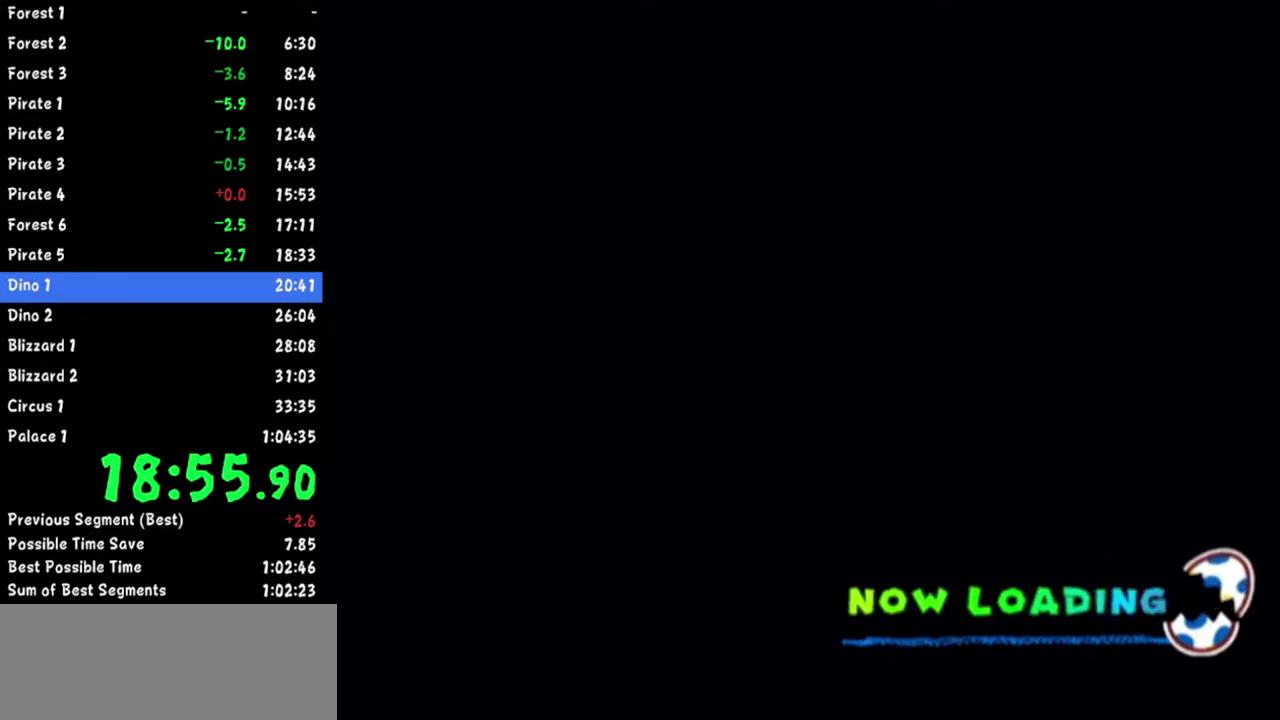
{"buttons": ["START"], "left_stick": "center", "right_stick": "center"}
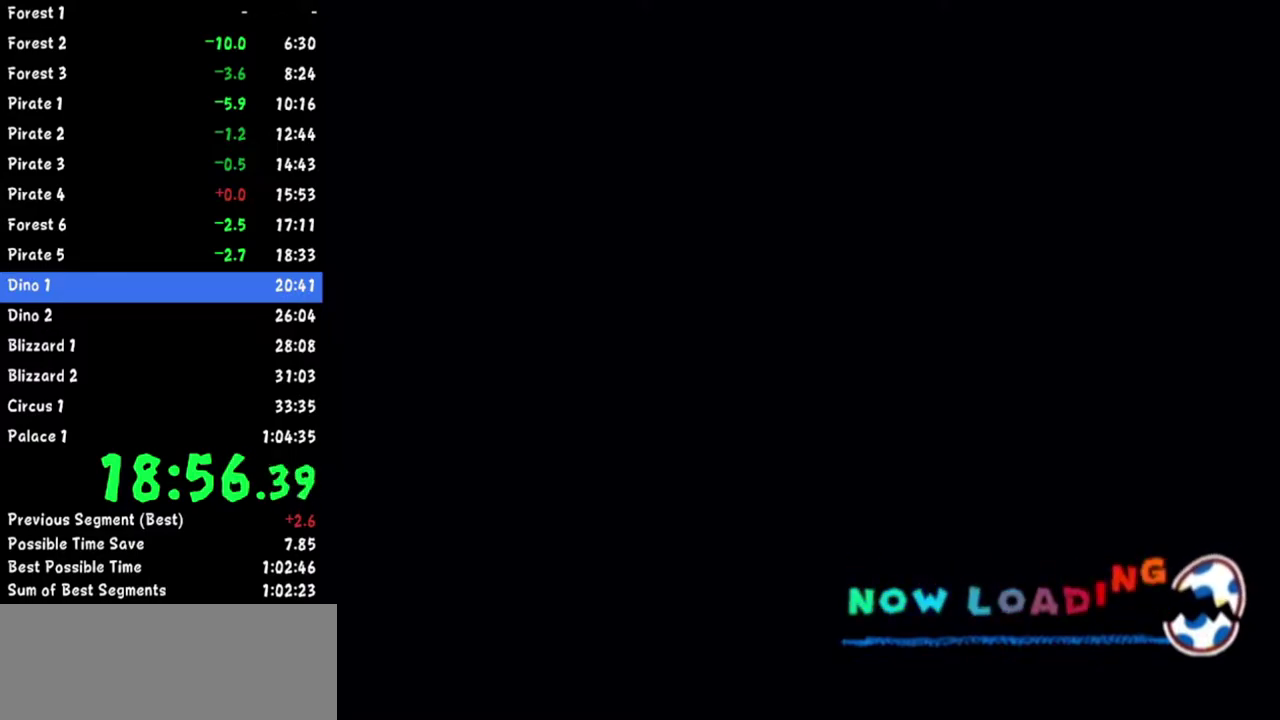
{"buttons": ["START"], "left_stick": "center", "right_stick": "center", "events": [[50, "START", "up"], [367, "START", "down"]]}
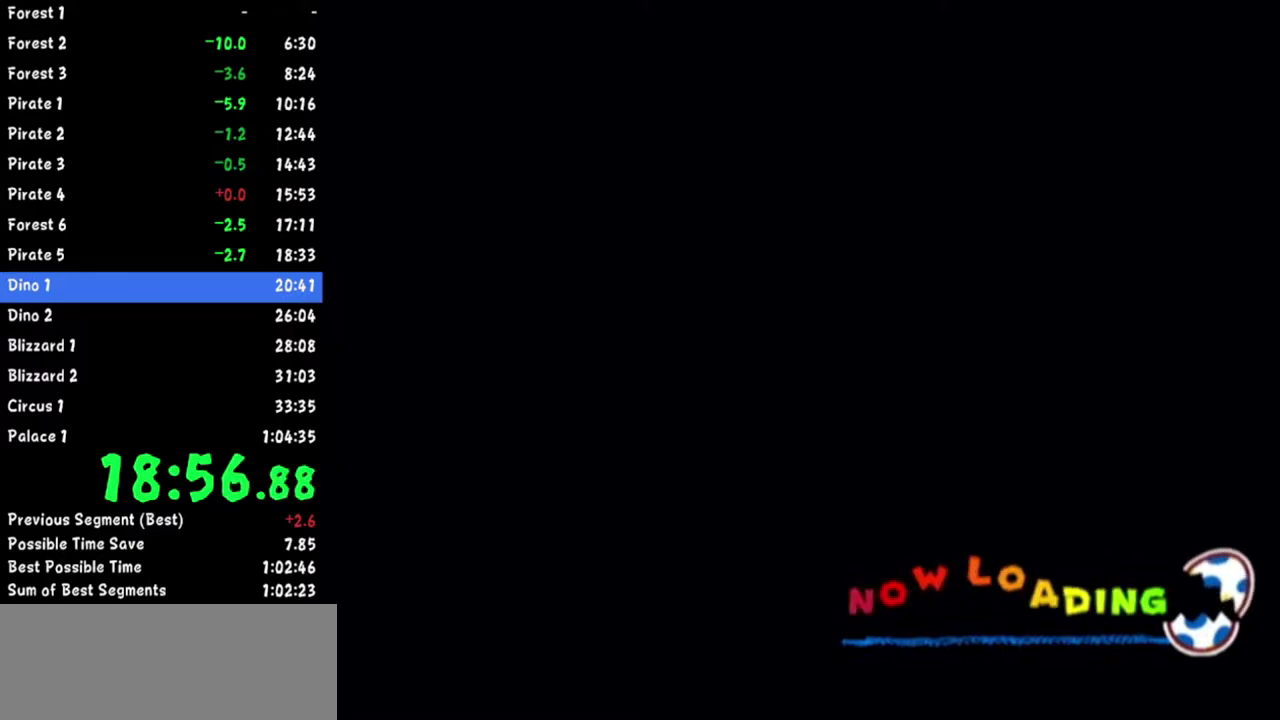
{"buttons": [], "left_stick": "center", "right_stick": "center"}
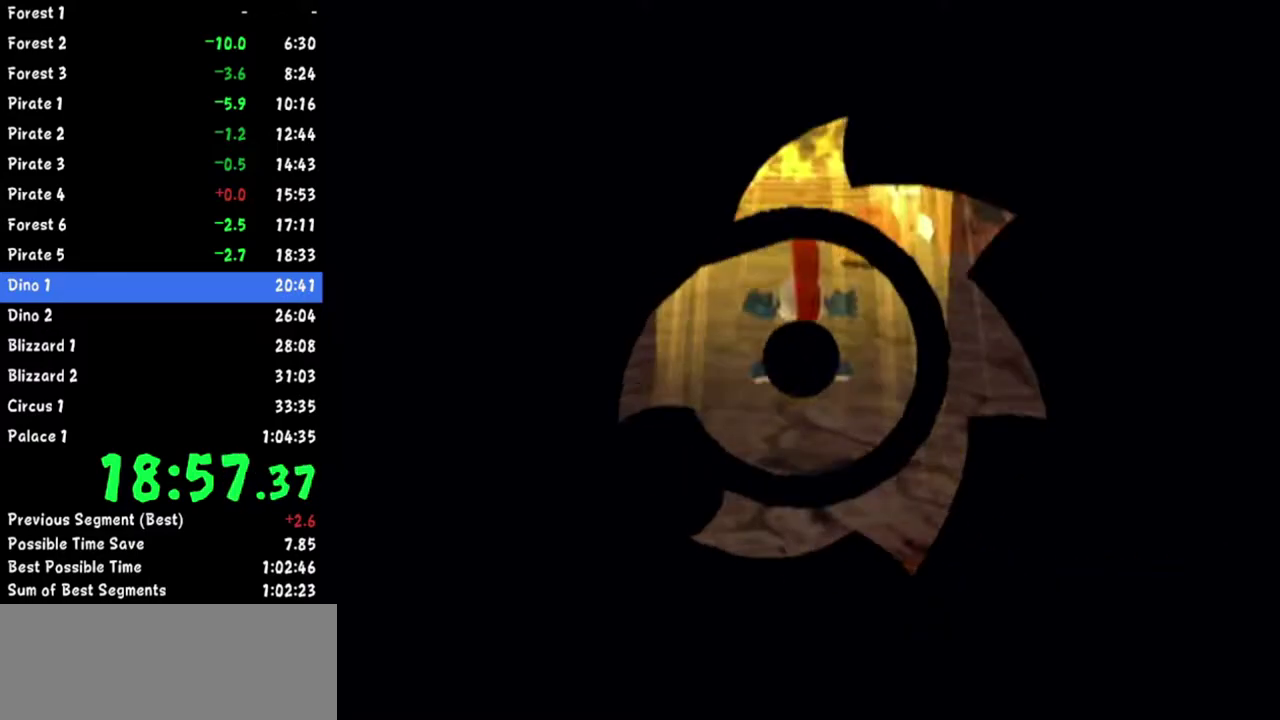
{"buttons": [], "left_stick": "center", "right_stick": "center"}
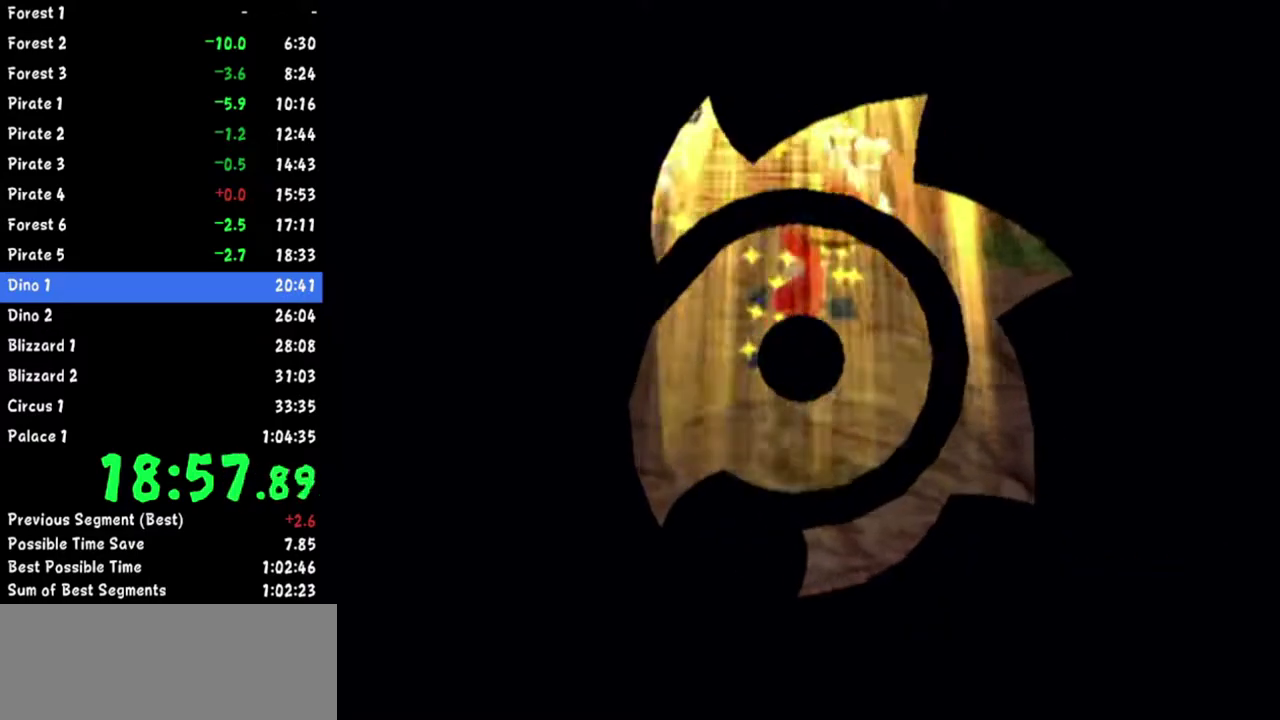
{"buttons": [], "left_stick": "up", "right_stick": "center", "events": [[34, "left_stick", "up"]]}